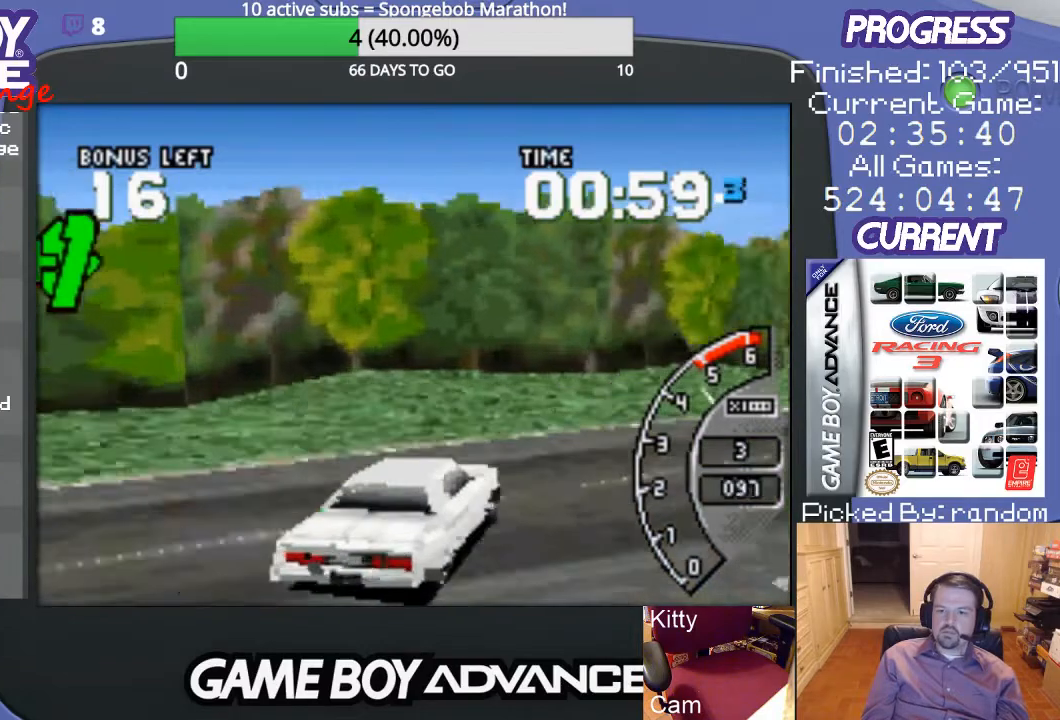
Gameplay with a controller (Nintendo layout); each line is a JSON object with the inputs held at the frame after it. "events" lists button and stick changes between this image and that frame as [ms after this image, input, new state], when the widget could be followed in between. Not read: L3 R3.
{"buttons": ["A", "DPAD_RIGHT"], "events": [[33, "A", "down"], [100, "A", "up"], [200, "A", "down"], [267, "A", "up"], [333, "A", "down"], [333, "DPAD_UP", "up"], [433, "A", "up"], [500, "A", "down"]]}
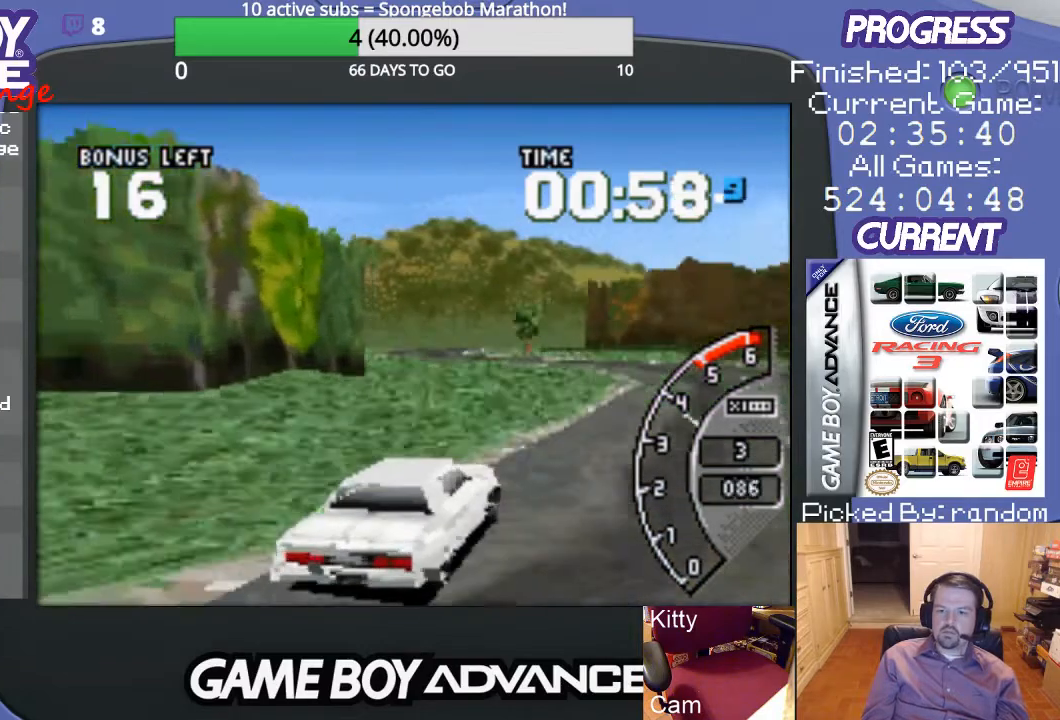
{"buttons": ["A"], "events": [[33, "DPAD_RIGHT", "up"], [200, "DPAD_LEFT", "down"], [467, "DPAD_LEFT", "up"]]}
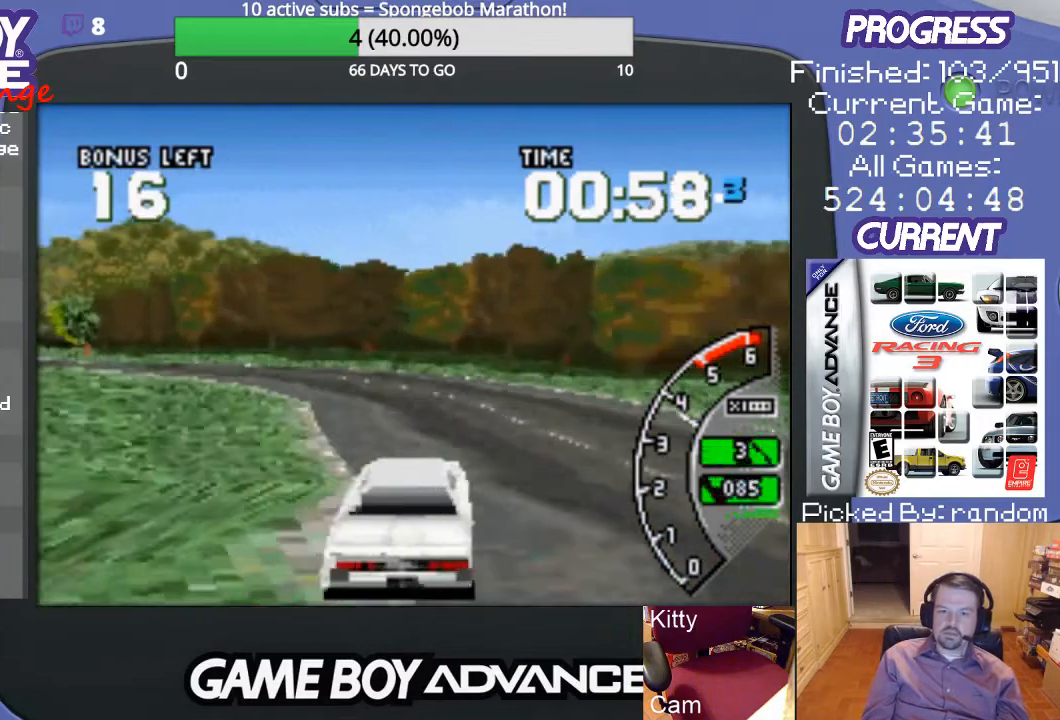
{"buttons": ["A", "DPAD_LEFT"], "events": [[67, "DPAD_LEFT", "down"]]}
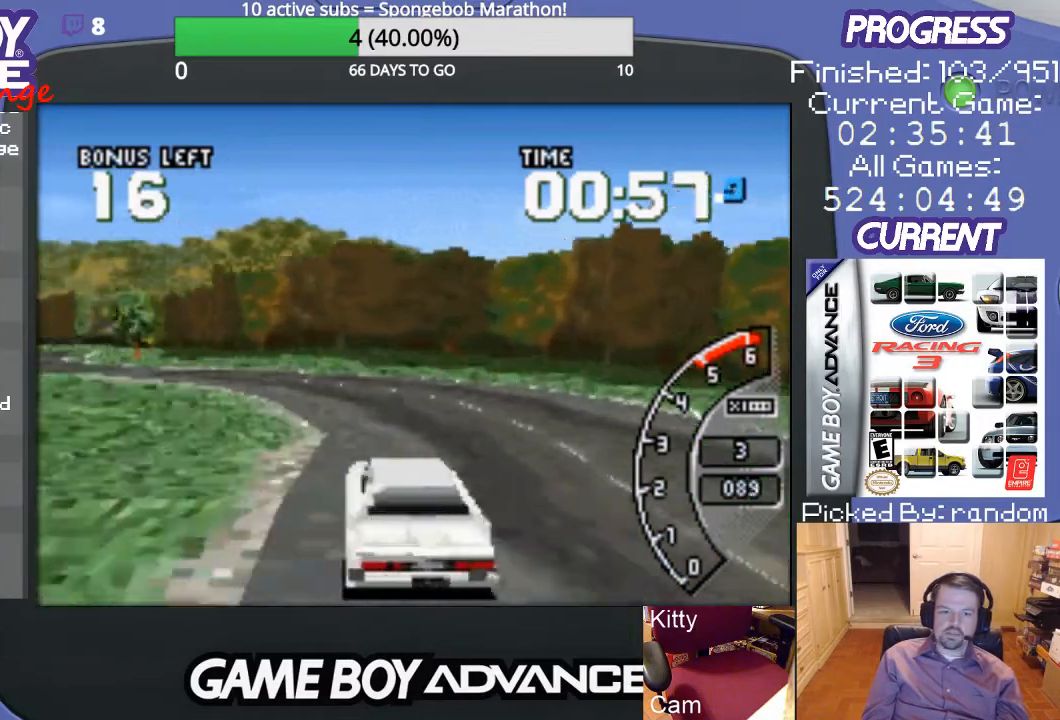
{"buttons": ["A"], "events": [[67, "DPAD_LEFT", "up"]]}
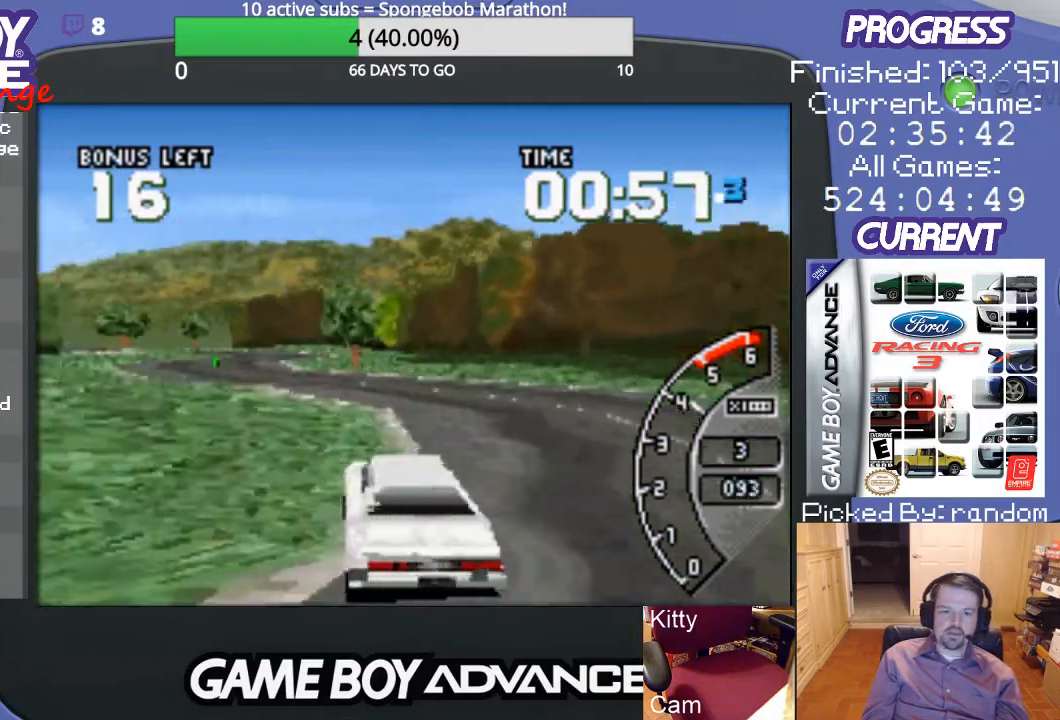
{"buttons": ["A", "DPAD_LEFT"], "events": [[267, "DPAD_LEFT", "down"], [400, "A", "up"], [500, "A", "down"]]}
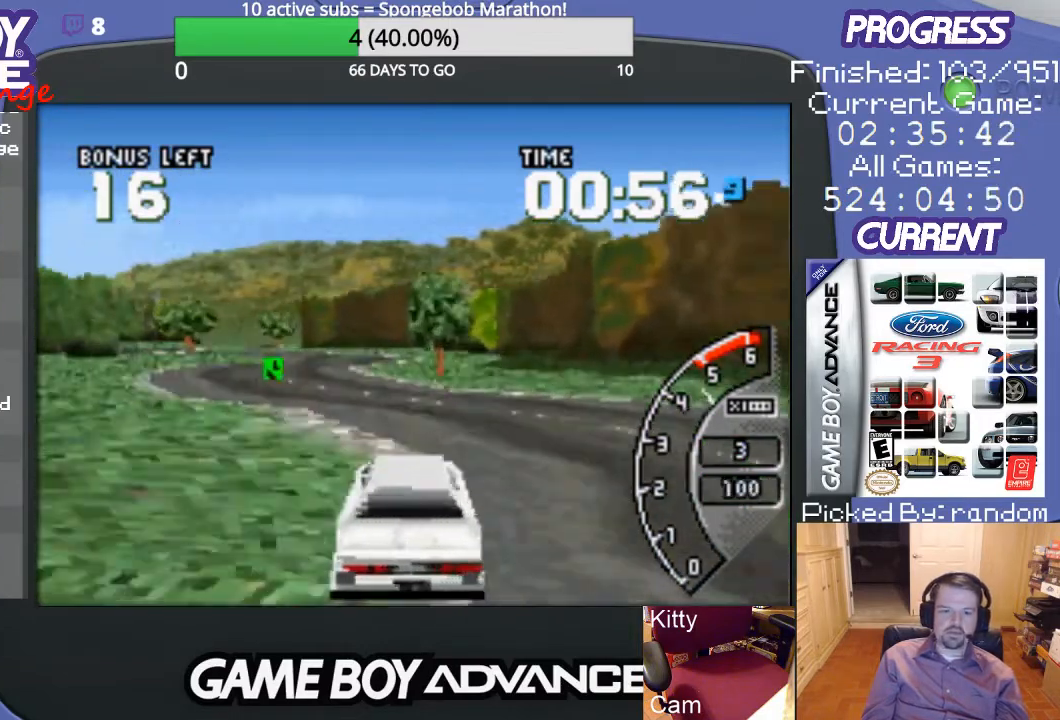
{"buttons": ["A"], "events": [[33, "DPAD_LEFT", "up"], [133, "DPAD_LEFT", "down"], [200, "A", "up"], [200, "DPAD_LEFT", "up"], [267, "A", "down"]]}
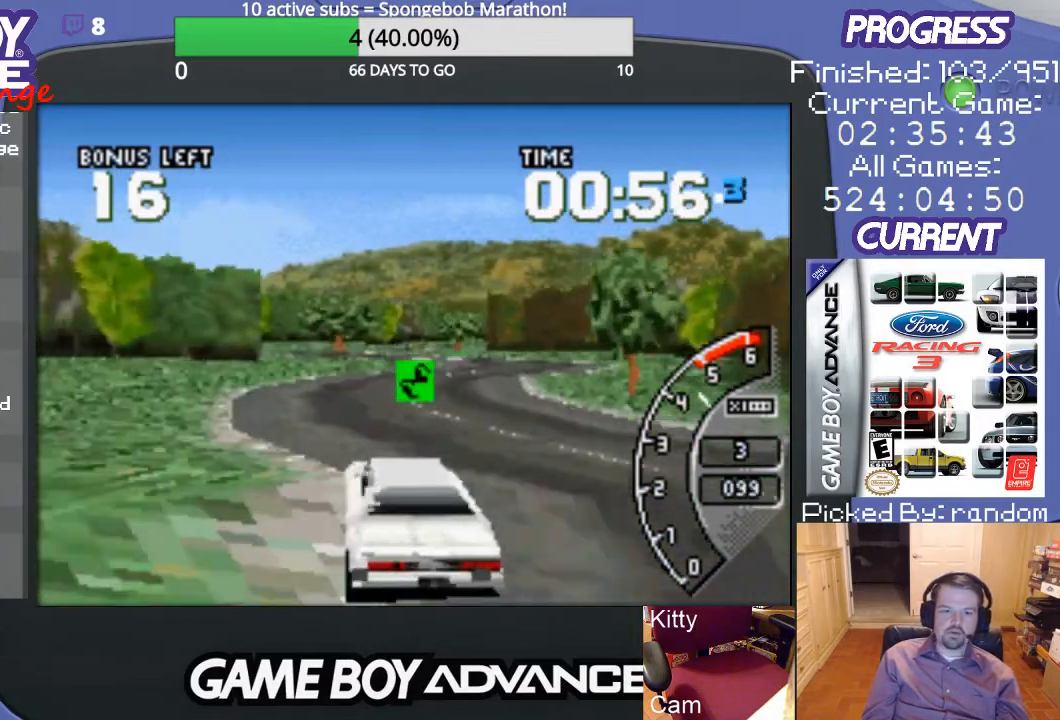
{"buttons": ["DPAD_RIGHT"], "events": [[167, "DPAD_RIGHT", "down"], [200, "DPAD_UP", "down"], [267, "A", "up"], [333, "A", "down"], [400, "DPAD_UP", "up"], [500, "A", "up"]]}
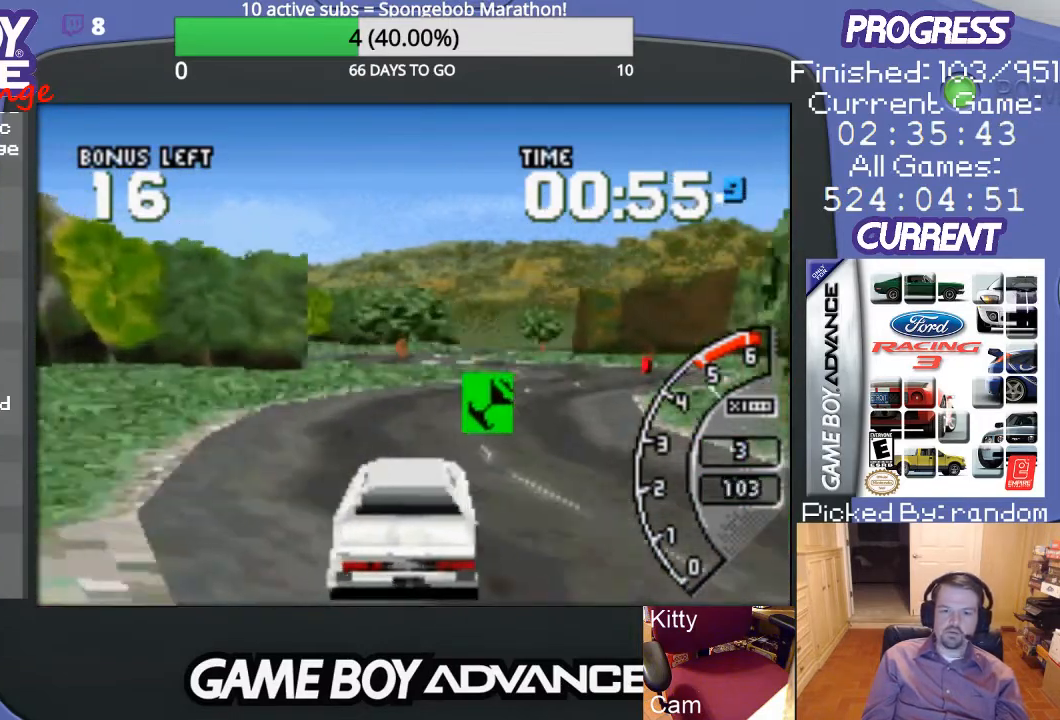
{"buttons": ["A"], "events": [[33, "DPAD_RIGHT", "up"], [67, "A", "down"]]}
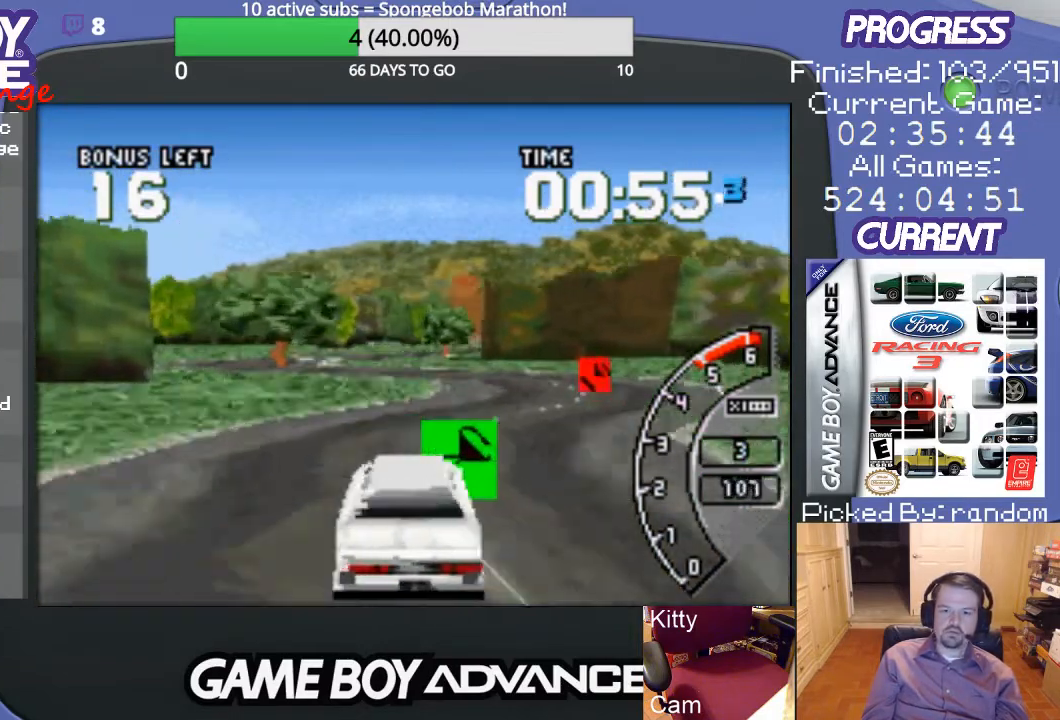
{"buttons": ["A"], "events": [[33, "DPAD_RIGHT", "down"], [100, "A", "up"], [200, "A", "down"], [233, "DPAD_RIGHT", "up"]]}
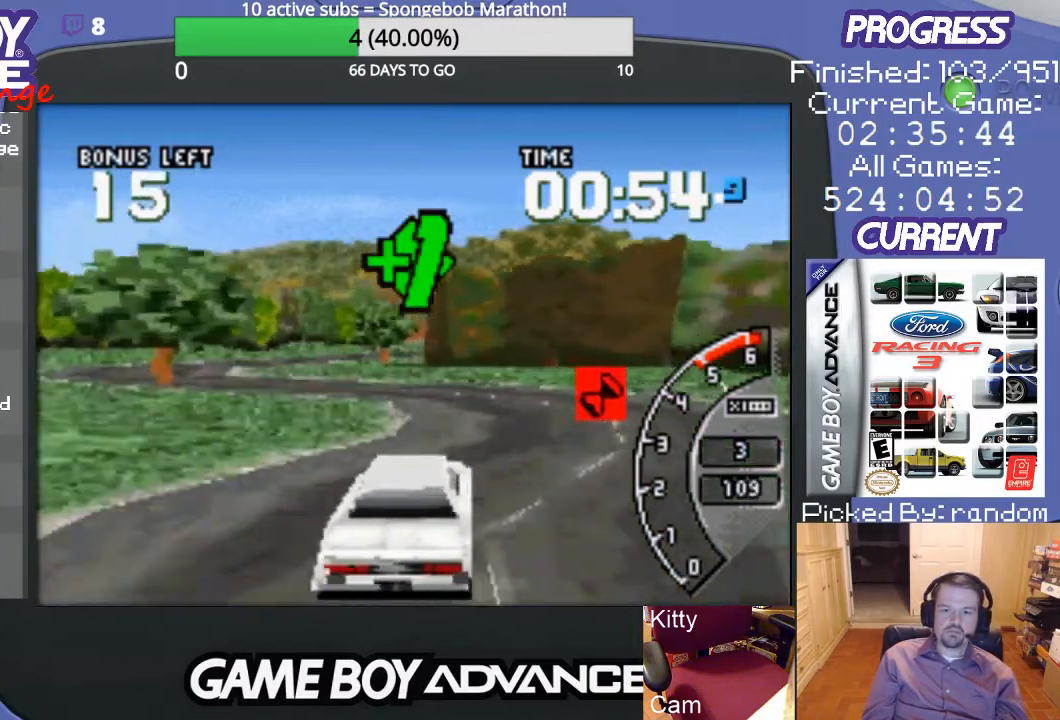
{"buttons": ["A", "DPAD_LEFT"], "events": [[33, "DPAD_LEFT", "down"], [267, "A", "up"], [467, "A", "down"]]}
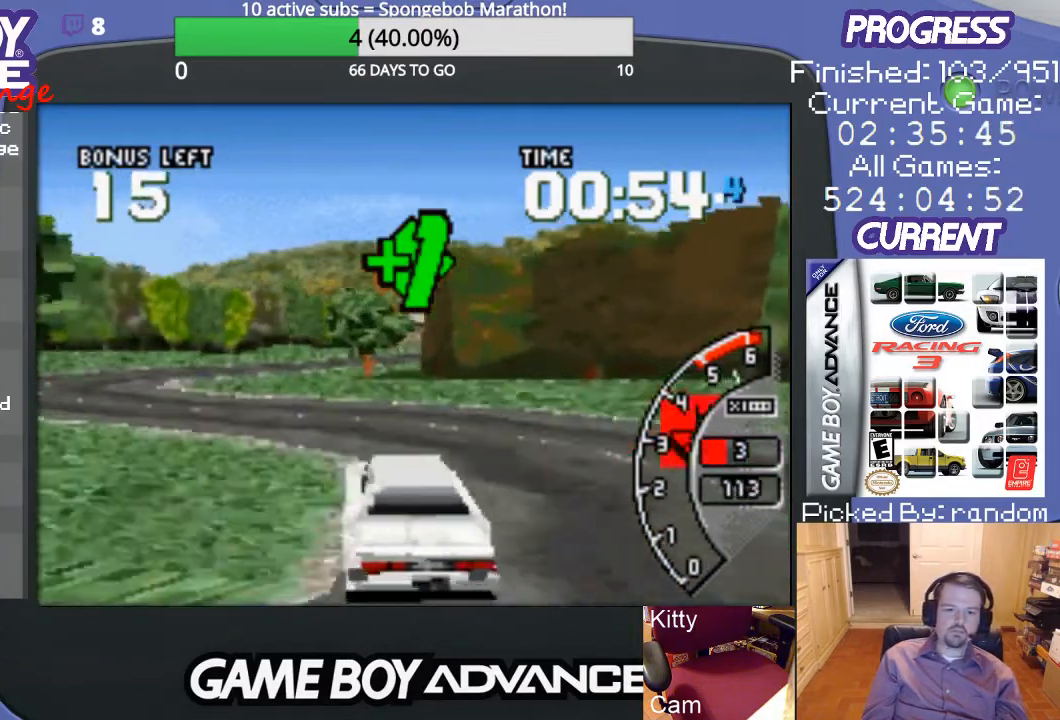
{"buttons": ["A"], "events": [[33, "A", "up"], [167, "A", "down"], [200, "DPAD_LEFT", "up"], [267, "A", "up"], [367, "A", "down"]]}
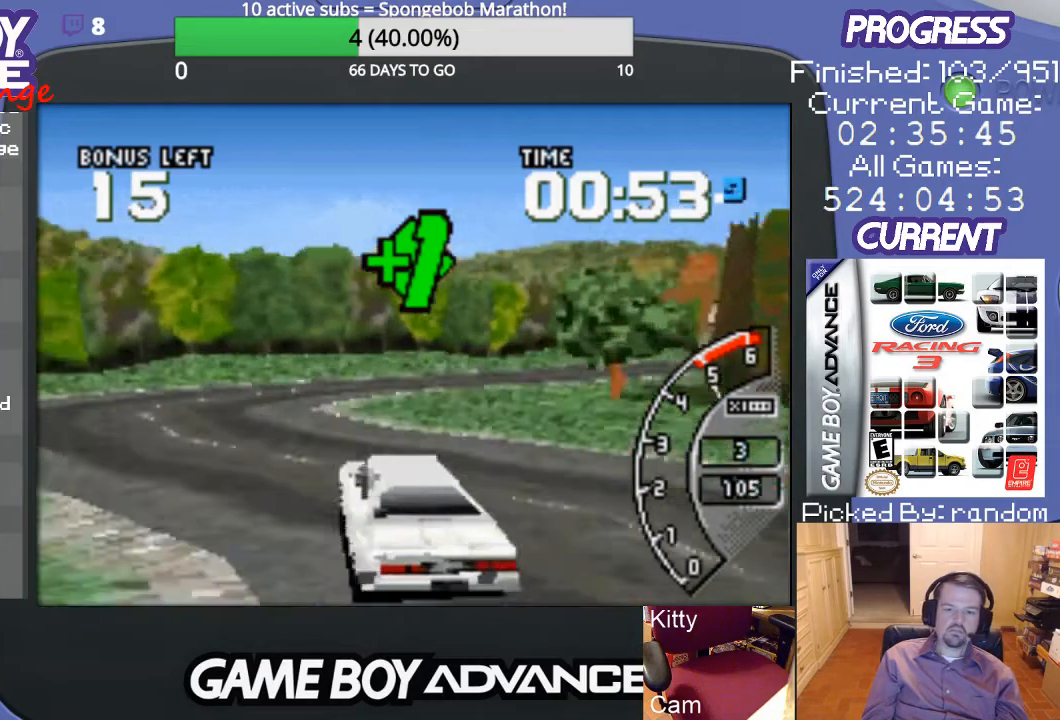
{"buttons": ["DPAD_UP", "DPAD_RIGHT"], "events": [[33, "A", "up"], [133, "DPAD_RIGHT", "down"], [367, "A", "down"], [367, "DPAD_UP", "down"], [467, "A", "up"]]}
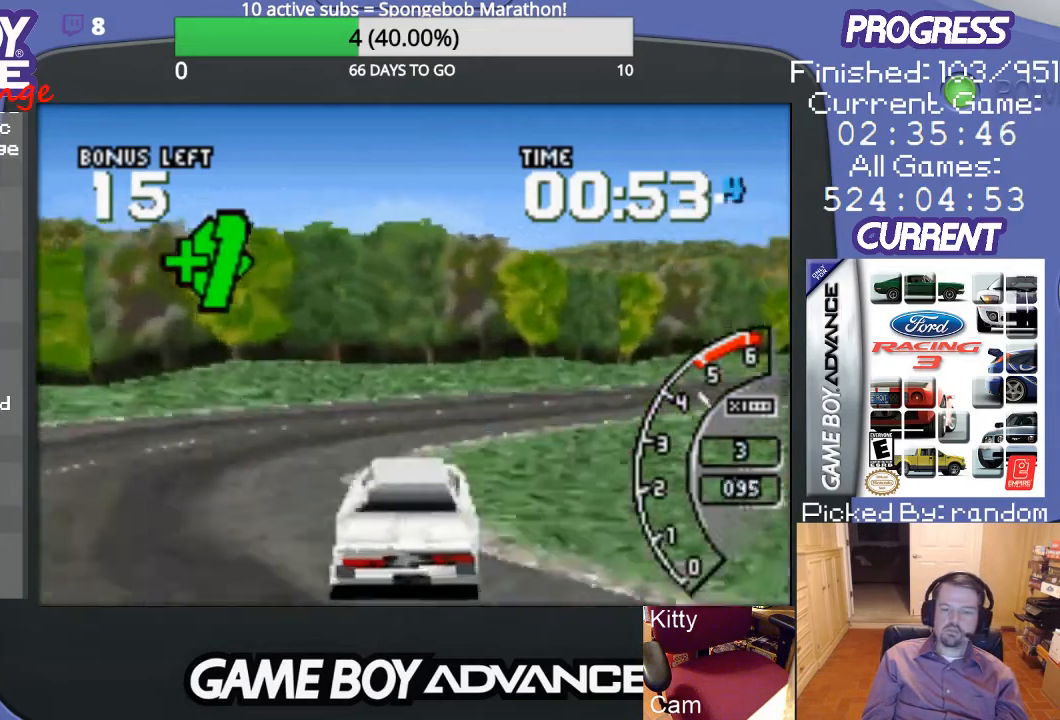
{"buttons": ["A", "DPAD_UP", "DPAD_RIGHT"], "events": [[100, "A", "down"]]}
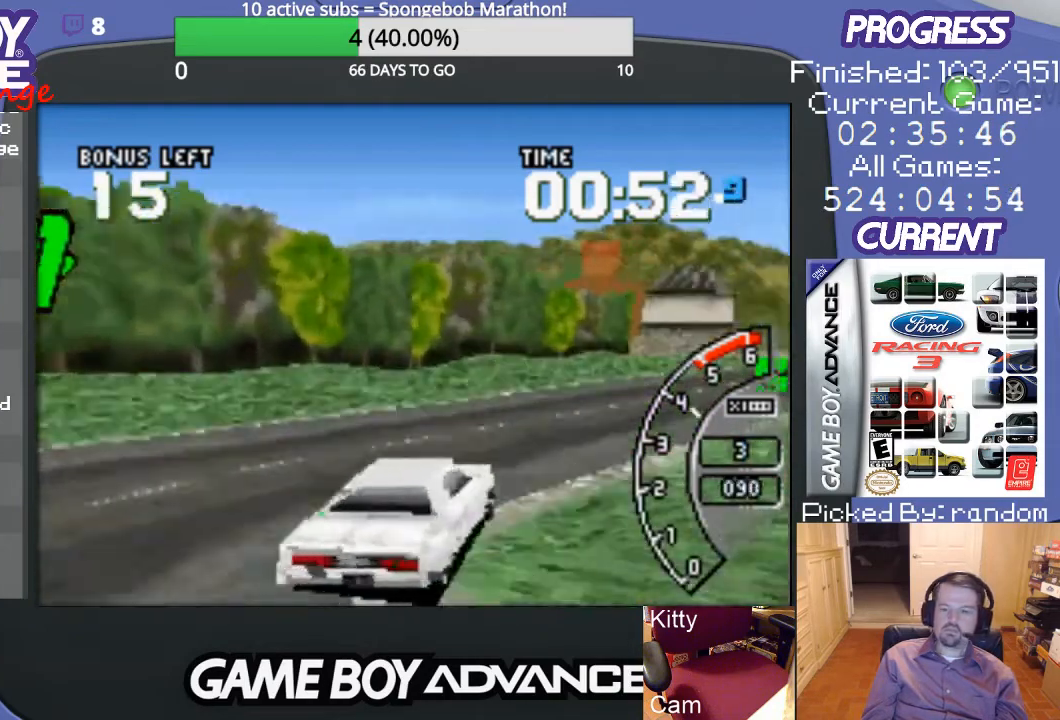
{"buttons": ["DPAD_LEFT"], "events": [[100, "DPAD_UP", "up"], [133, "DPAD_RIGHT", "up"], [433, "DPAD_LEFT", "down"], [467, "A", "up"]]}
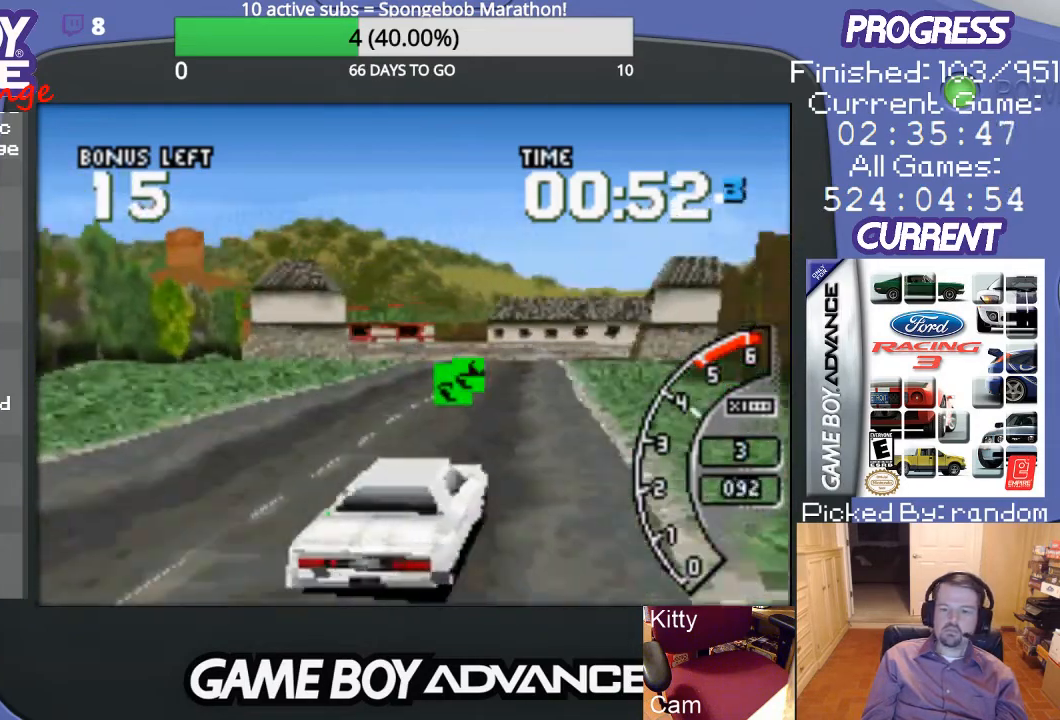
{"buttons": ["A"], "events": [[33, "A", "down"], [67, "DPAD_LEFT", "up"], [200, "DPAD_LEFT", "down"], [333, "DPAD_LEFT", "up"]]}
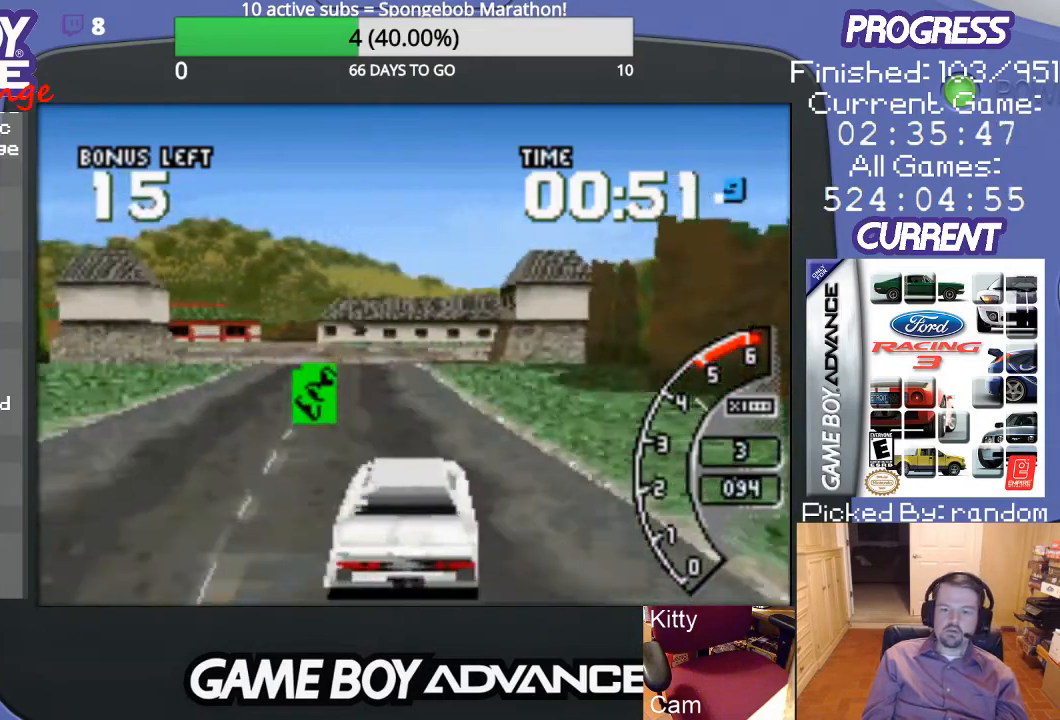
{"buttons": ["A"], "events": [[33, "A", "up"], [33, "DPAD_LEFT", "down"], [367, "A", "down"], [433, "DPAD_LEFT", "up"]]}
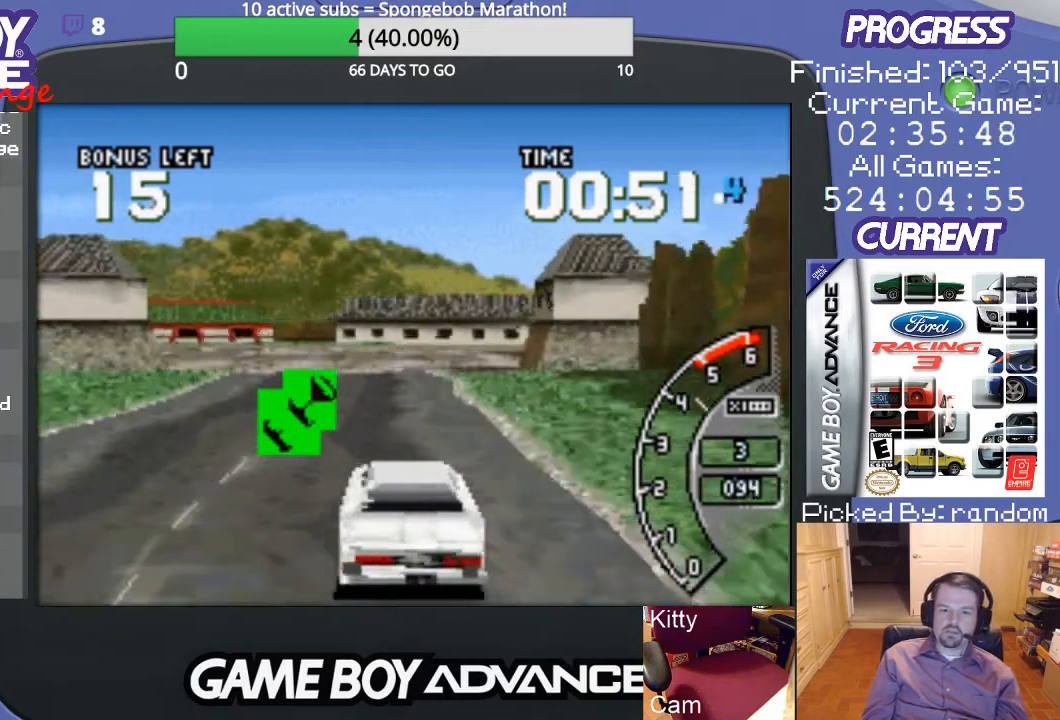
{"buttons": ["A"], "events": []}
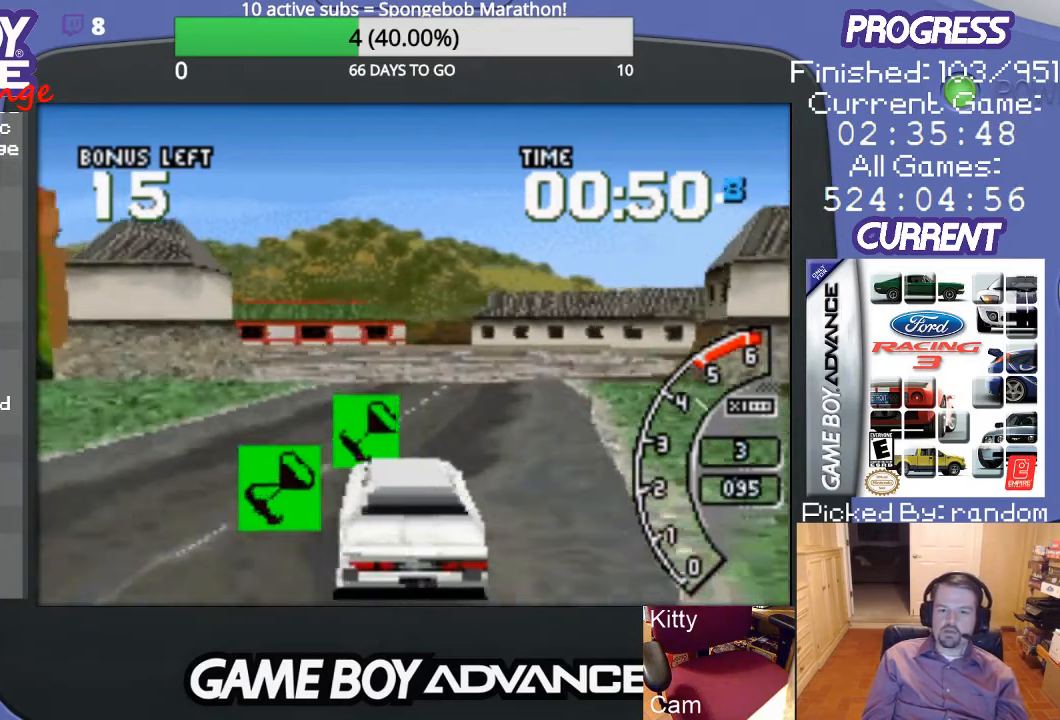
{"buttons": ["A"], "events": [[67, "DPAD_RIGHT", "down"], [233, "DPAD_RIGHT", "up"]]}
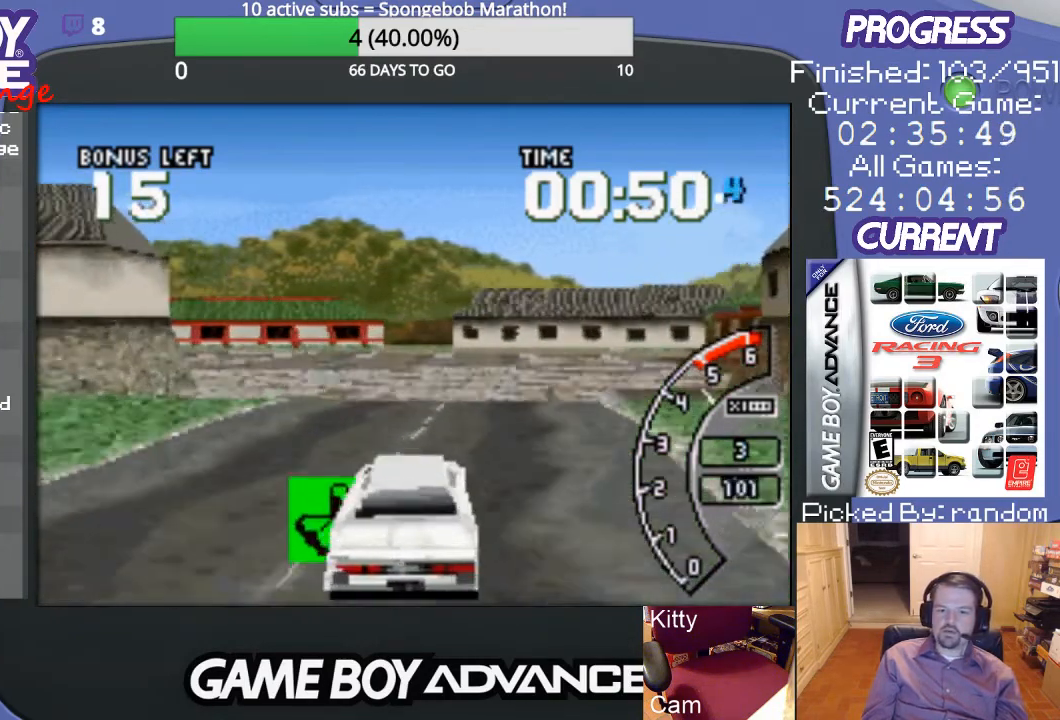
{"buttons": ["A", "DPAD_LEFT"], "events": [[433, "DPAD_LEFT", "down"]]}
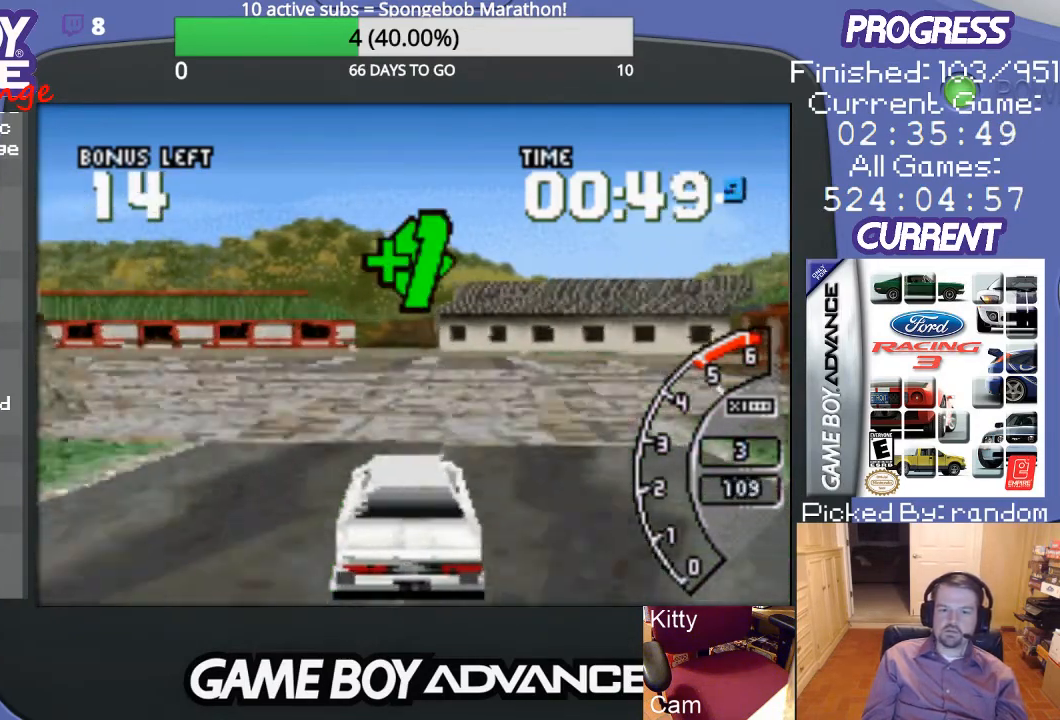
{"buttons": ["A", "DPAD_LEFT"], "events": [[167, "A", "up"], [267, "A", "down"], [367, "A", "up"], [500, "A", "down"]]}
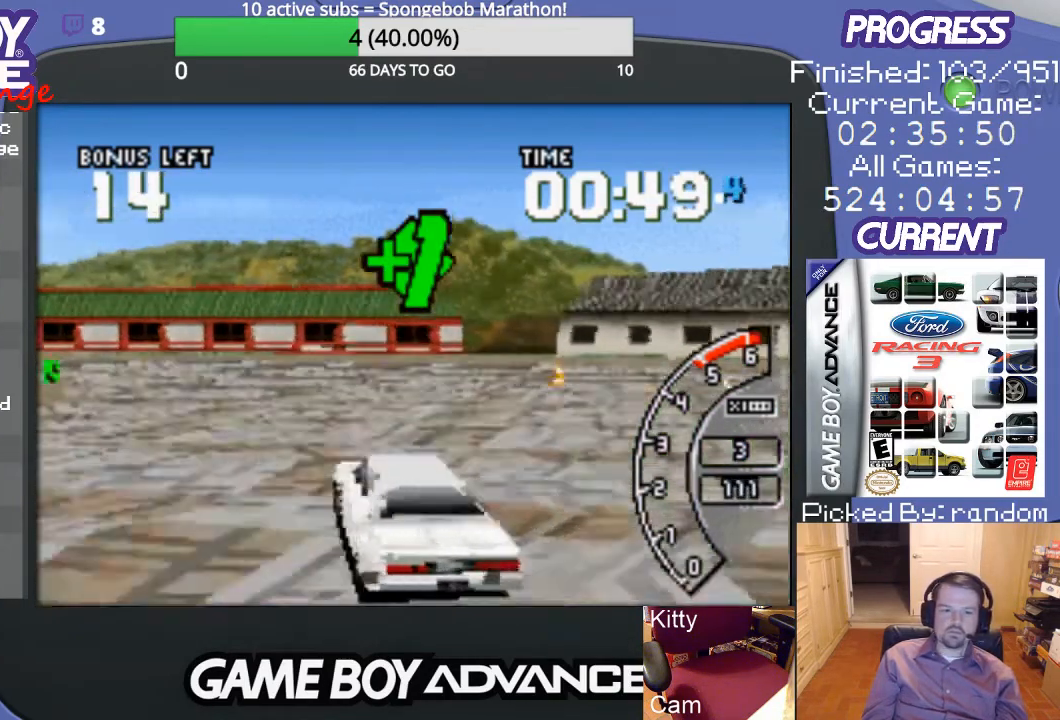
{"buttons": ["DPAD_LEFT"], "events": [[33, "DPAD_LEFT", "up"], [367, "DPAD_LEFT", "down"], [433, "A", "up"]]}
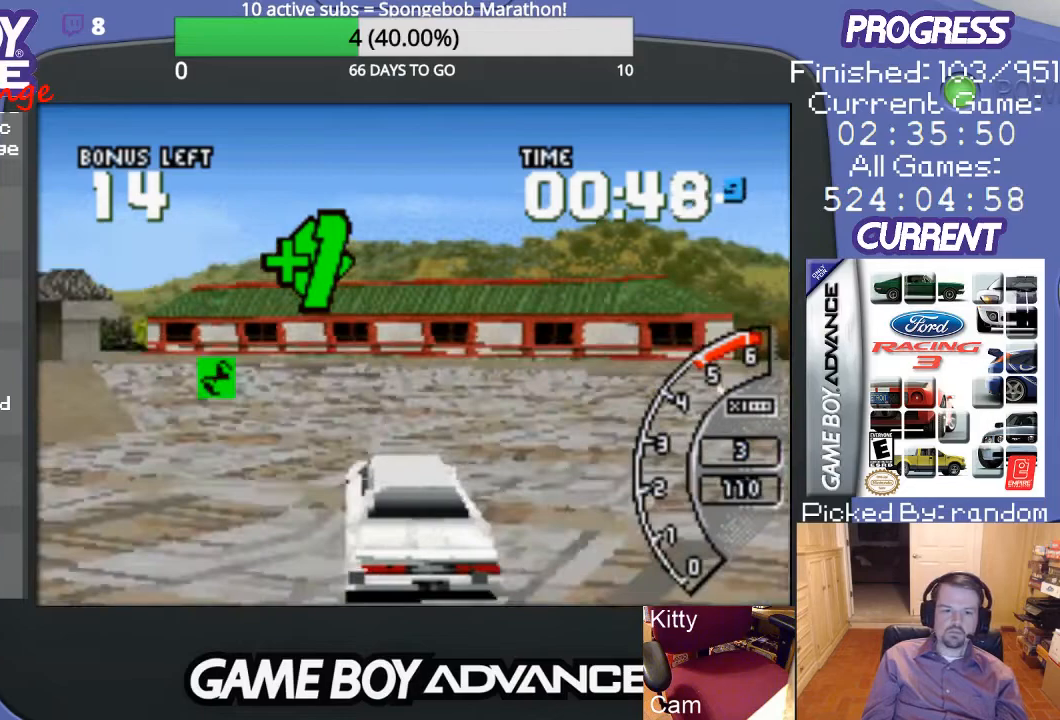
{"buttons": ["A", "DPAD_LEFT"], "events": [[133, "A", "down"], [200, "A", "up"], [333, "A", "down"], [333, "DPAD_LEFT", "up"], [433, "A", "up"], [500, "A", "down"], [500, "DPAD_LEFT", "down"]]}
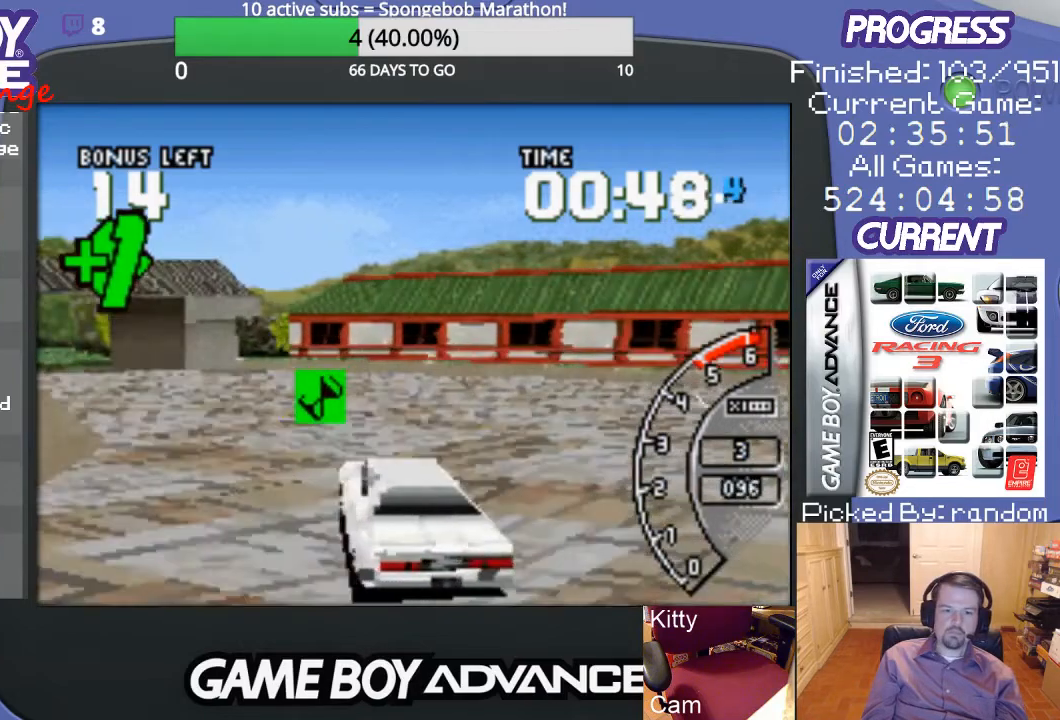
{"buttons": ["A", "DPAD_LEFT"], "events": [[100, "A", "up"], [167, "A", "down"], [167, "DPAD_LEFT", "up"], [400, "DPAD_LEFT", "down"]]}
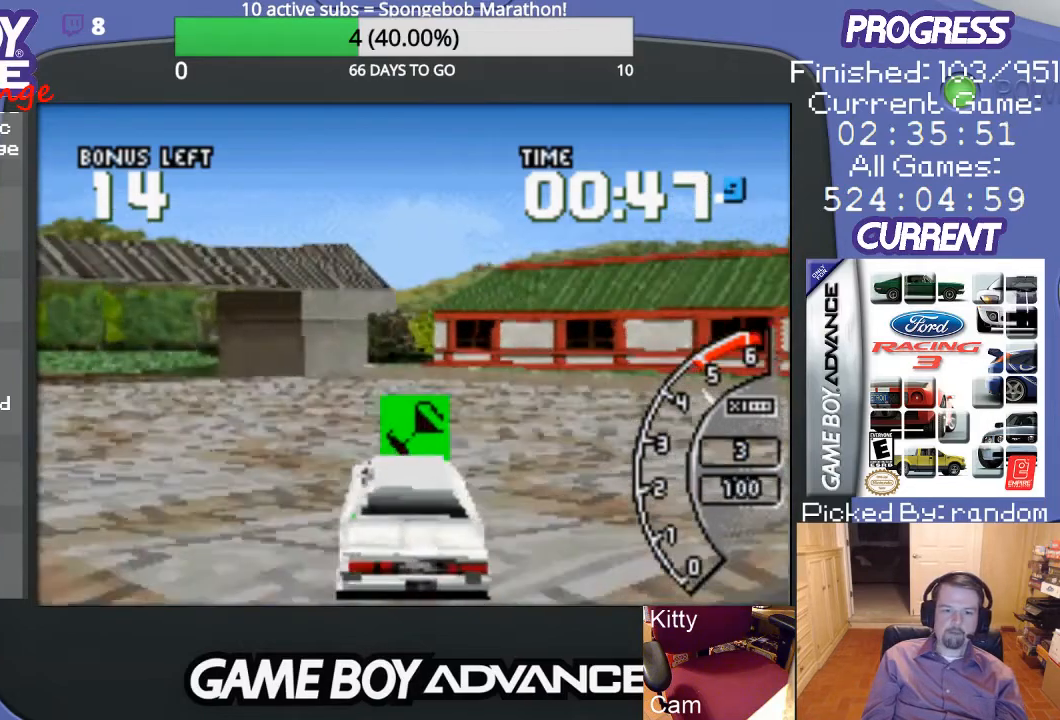
{"buttons": ["DPAD_LEFT"], "events": [[133, "DPAD_LEFT", "up"], [333, "DPAD_LEFT", "down"], [500, "A", "up"]]}
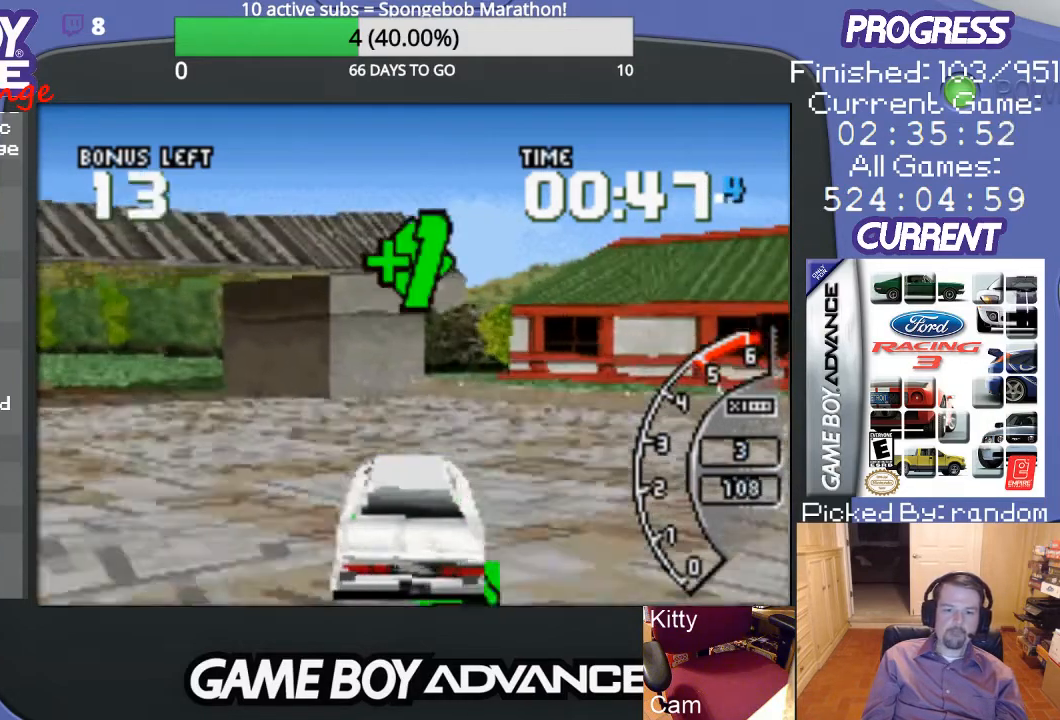
{"buttons": ["DPAD_LEFT"], "events": []}
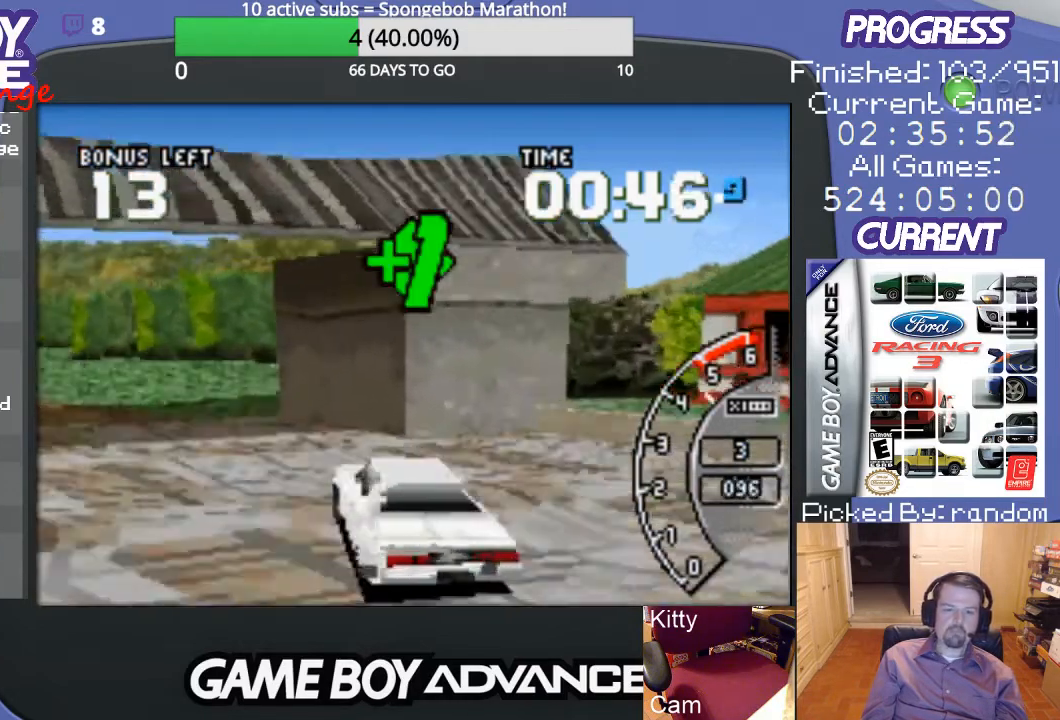
{"buttons": [], "events": [[67, "A", "down"], [300, "A", "up"], [400, "A", "down"], [467, "DPAD_LEFT", "up"], [500, "A", "up"]]}
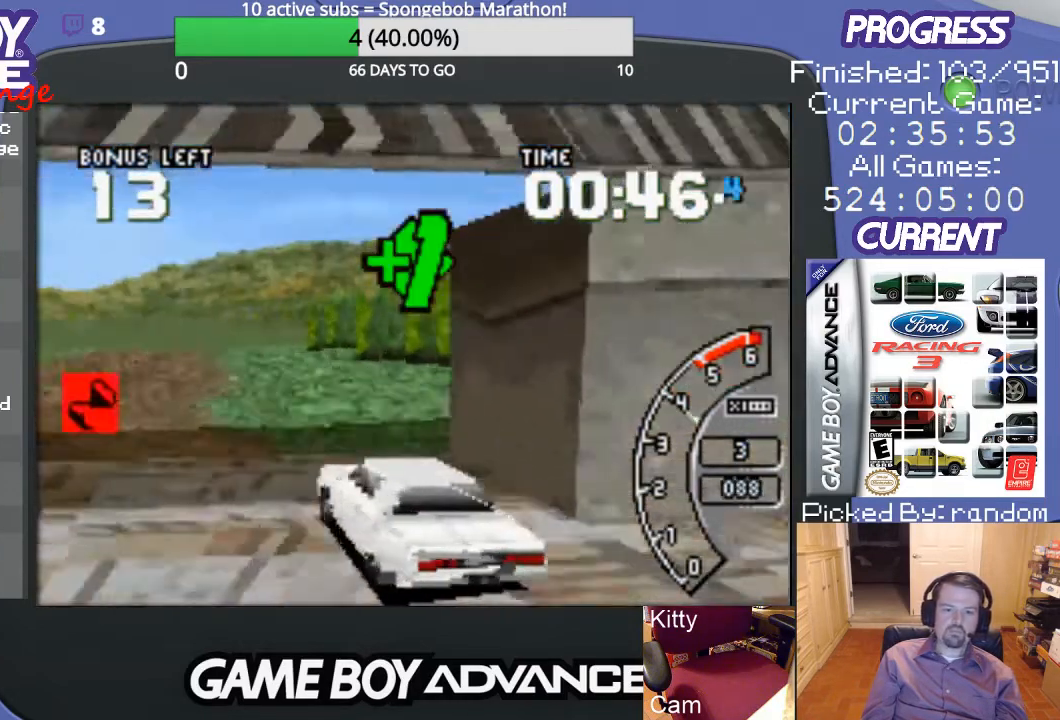
{"buttons": ["A", "DPAD_RIGHT"], "events": [[33, "A", "down"], [333, "A", "up"], [367, "DPAD_RIGHT", "down"], [500, "A", "down"]]}
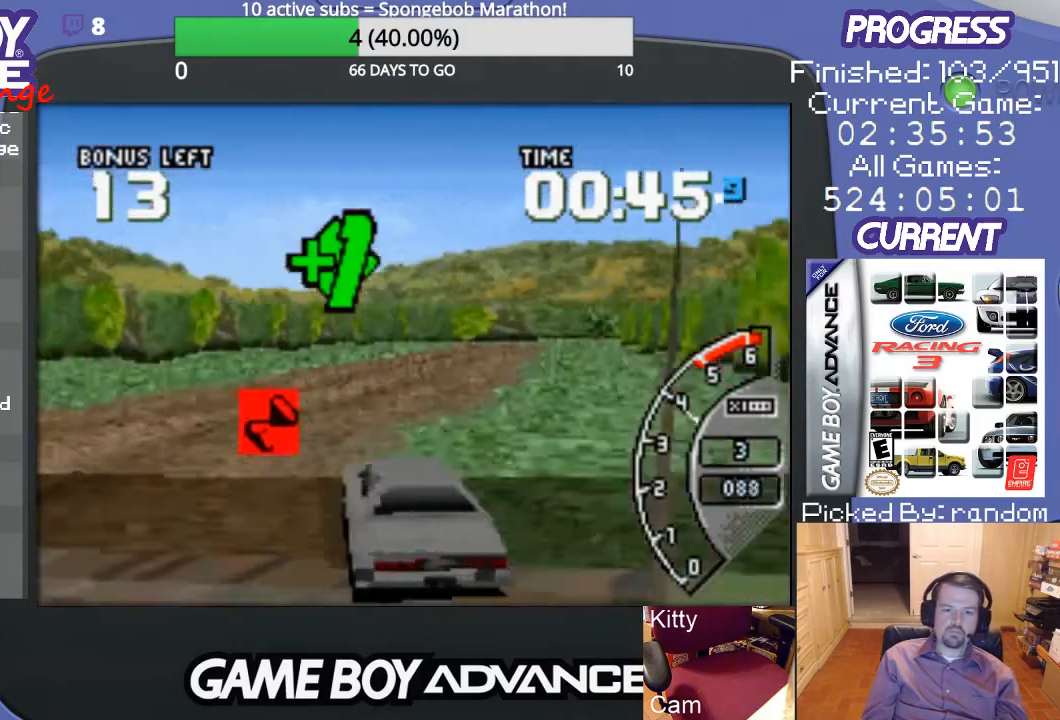
{"buttons": ["A"], "events": [[167, "DPAD_UP", "down"], [233, "DPAD_UP", "up"], [300, "DPAD_UP", "down"], [333, "DPAD_UP", "up"], [400, "DPAD_RIGHT", "up"]]}
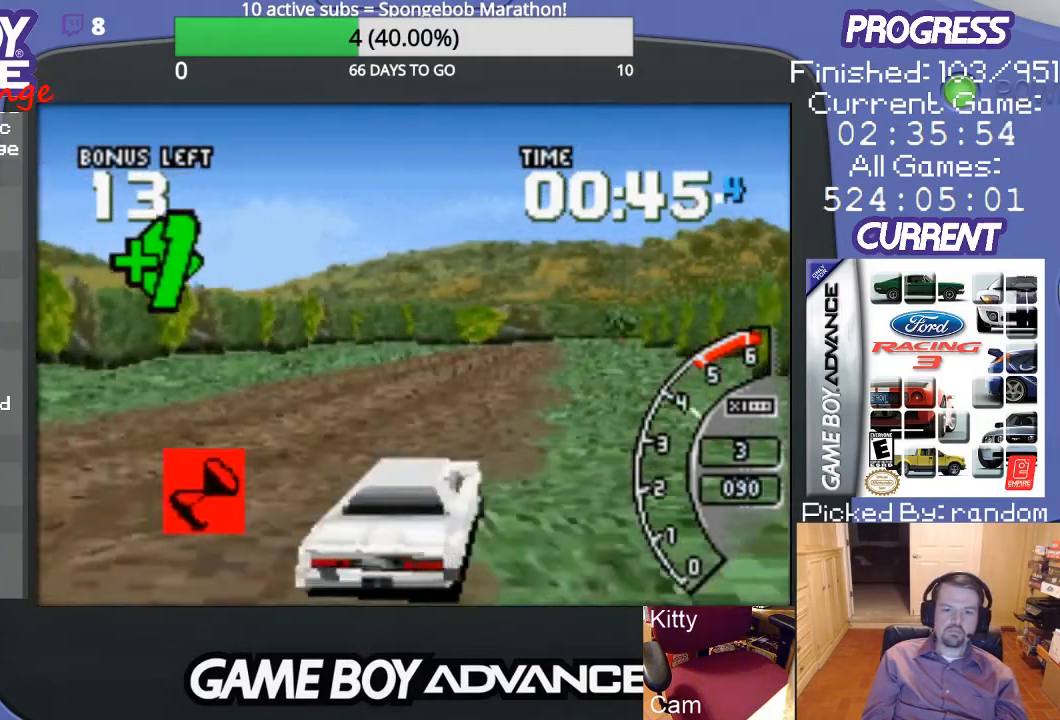
{"buttons": ["A"], "events": [[67, "DPAD_LEFT", "down"], [300, "DPAD_LEFT", "up"]]}
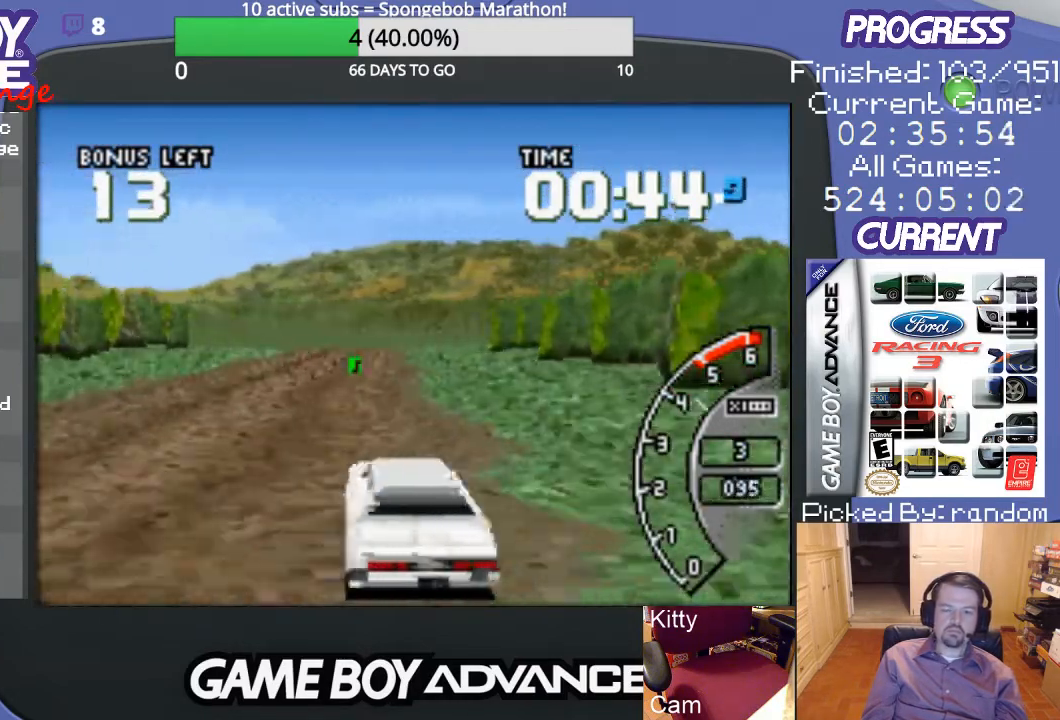
{"buttons": ["A"], "events": []}
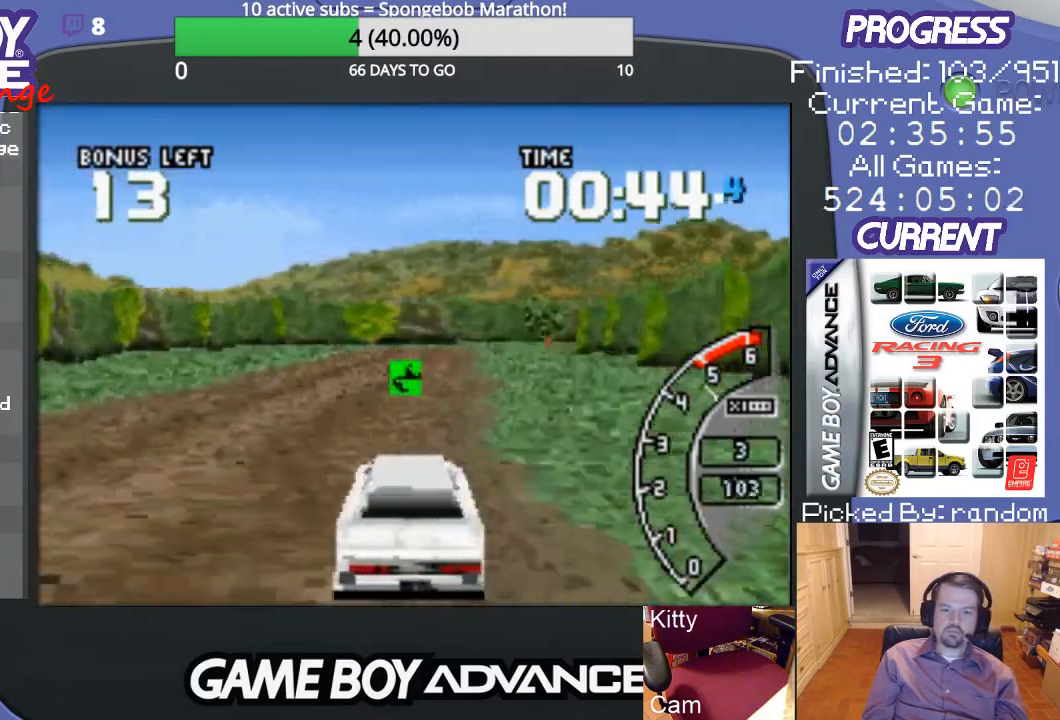
{"buttons": ["A"], "events": [[133, "DPAD_LEFT", "down"], [267, "DPAD_LEFT", "up"]]}